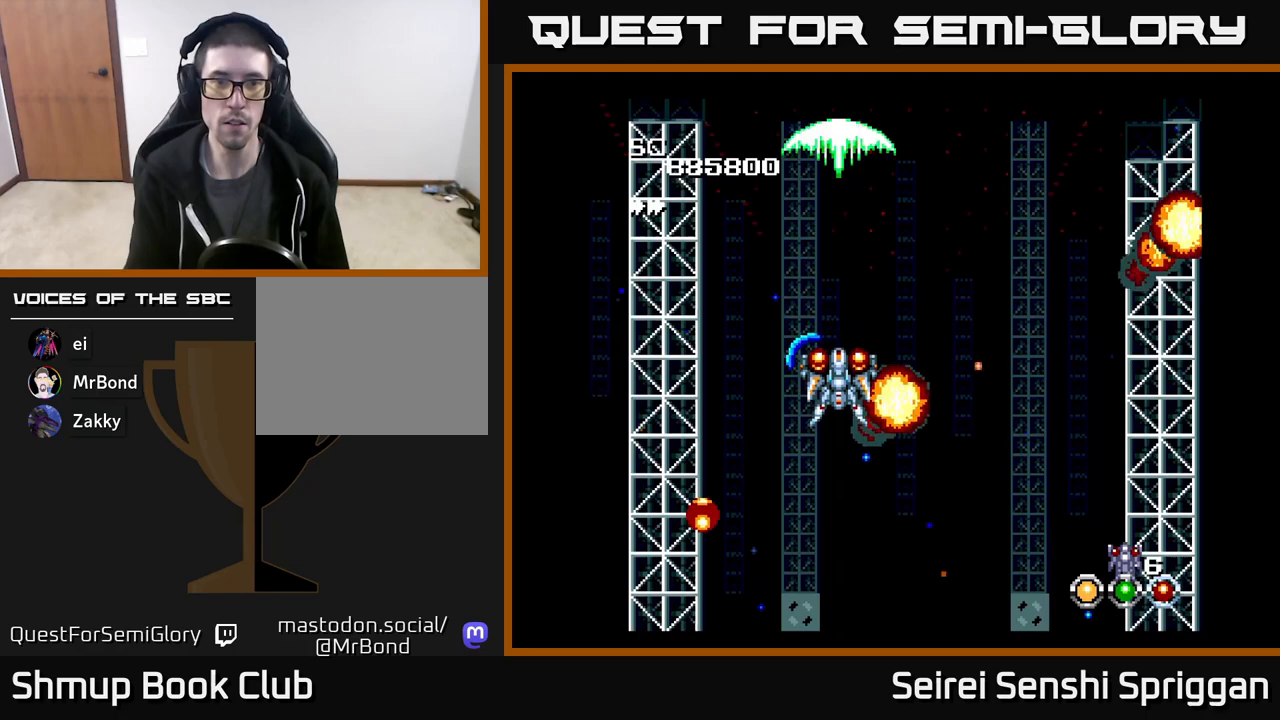
Gameplay with a controller (Xbox layout); each line is a JSON object with the inputs held at the frame after it. "events" lists button and stick changes between this image and that frame as [ms after this image, input, new state], when the widget could be followed in between. Not read: left_stick right_stick.
{"buttons": ["X"], "events": [[200, "DPAD_RIGHT", "down"], [300, "DPAD_UP", "up"], [367, "DPAD_RIGHT", "up"]]}
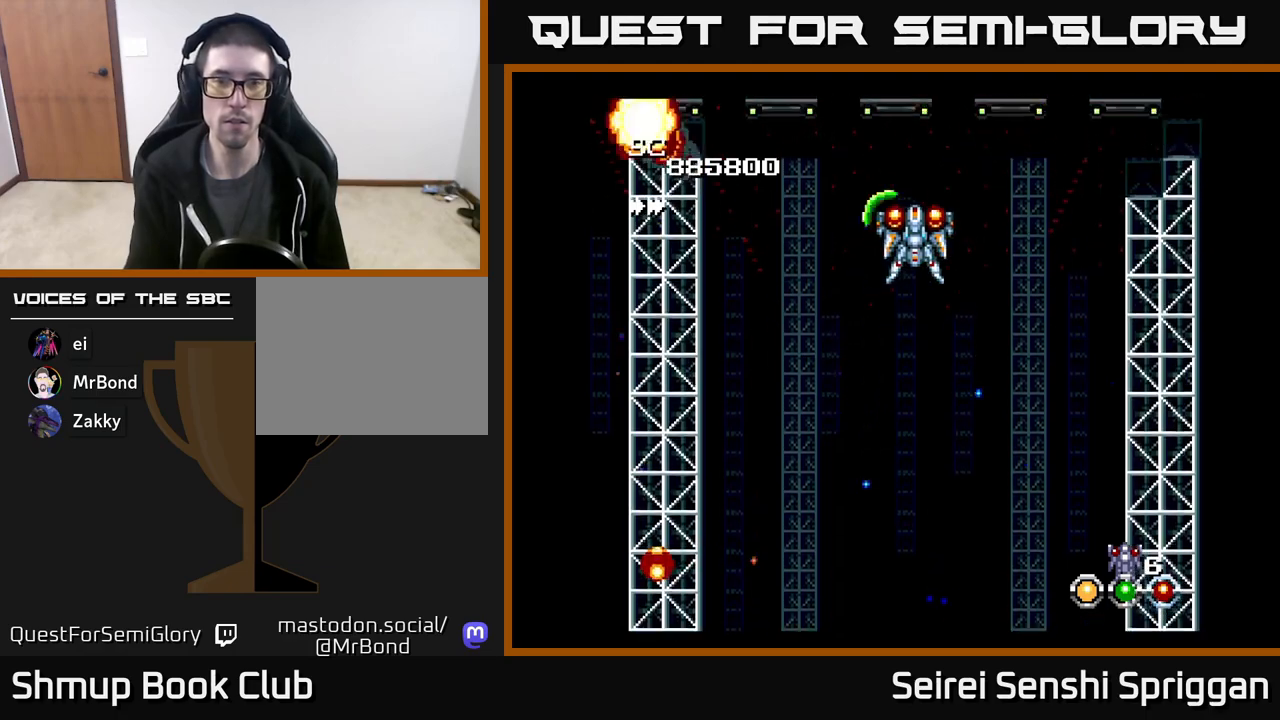
{"buttons": ["X"], "events": [[250, "DPAD_DOWN", "down"], [333, "DPAD_DOWN", "up"]]}
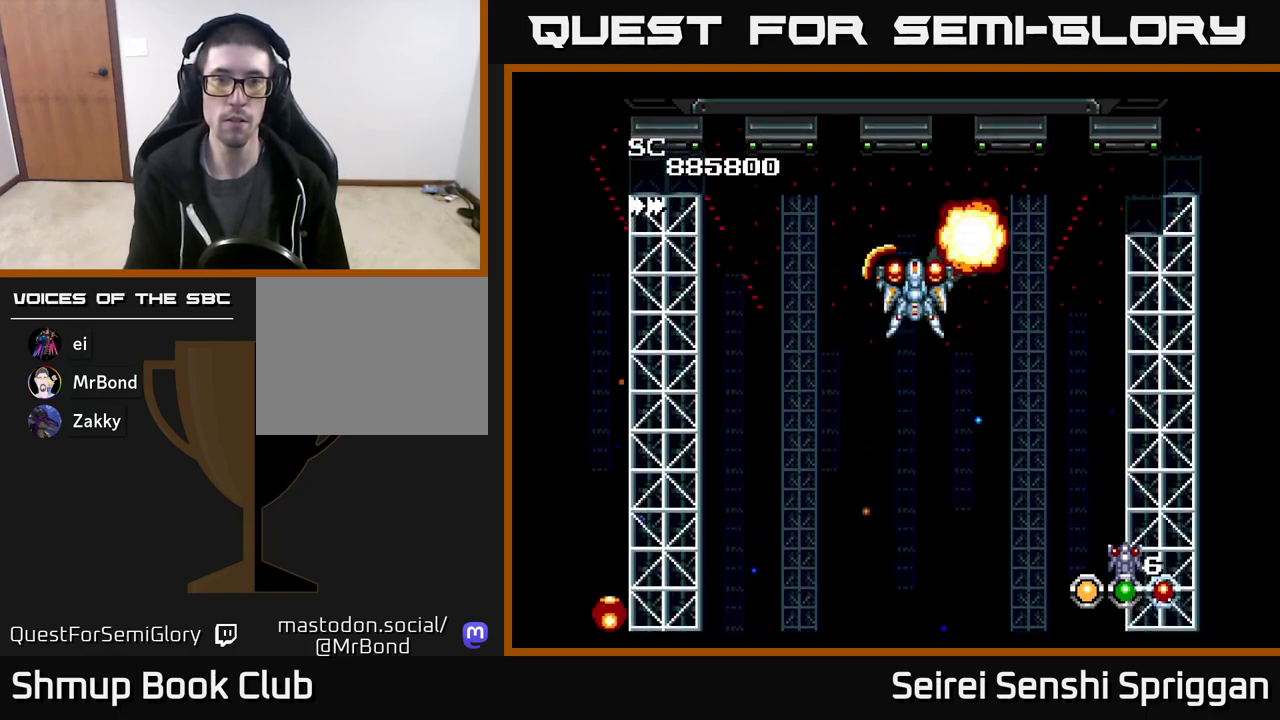
{"buttons": ["X"], "events": [[50, "DPAD_LEFT", "down"], [100, "DPAD_LEFT", "up"]]}
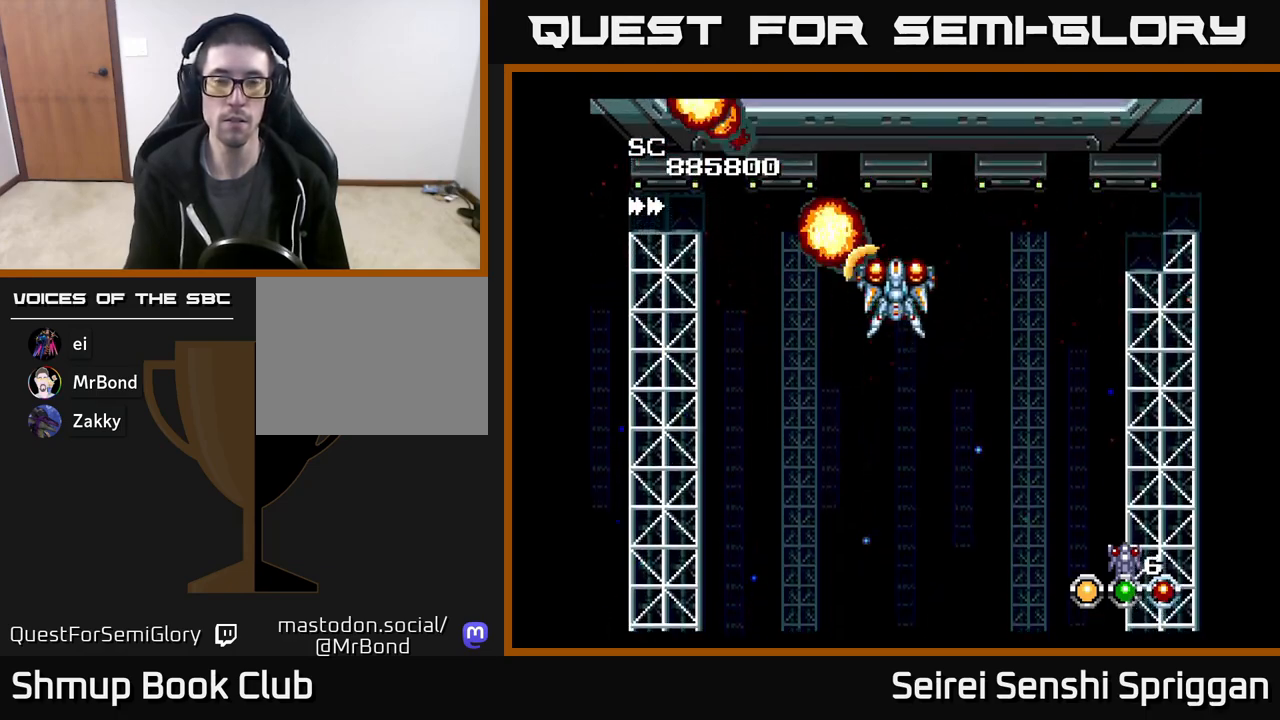
{"buttons": ["X"], "events": []}
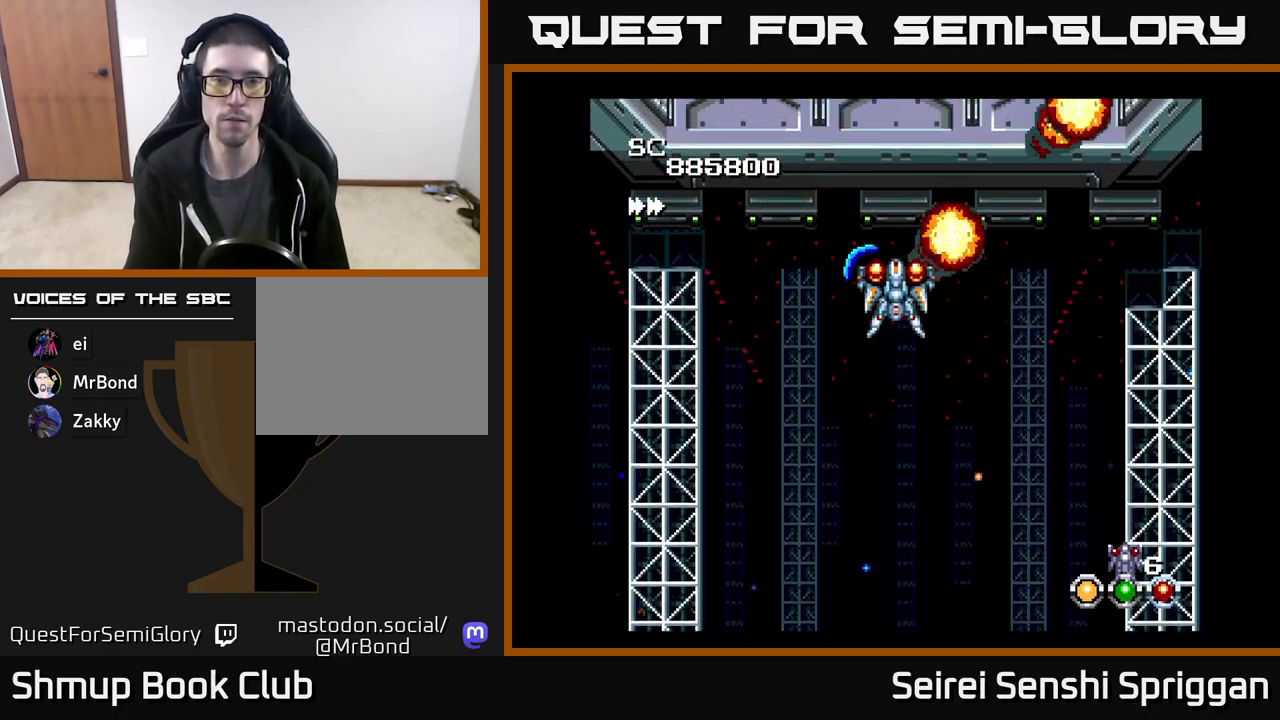
{"buttons": ["X"], "events": []}
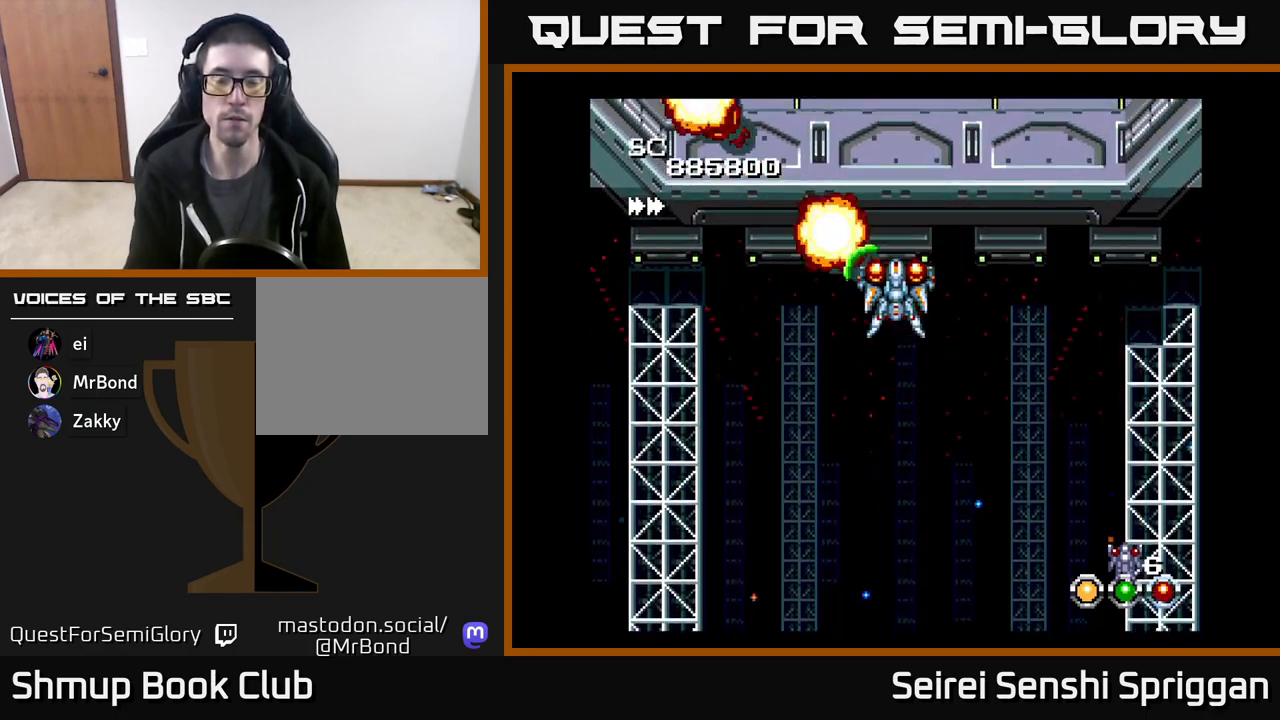
{"buttons": ["X"], "events": []}
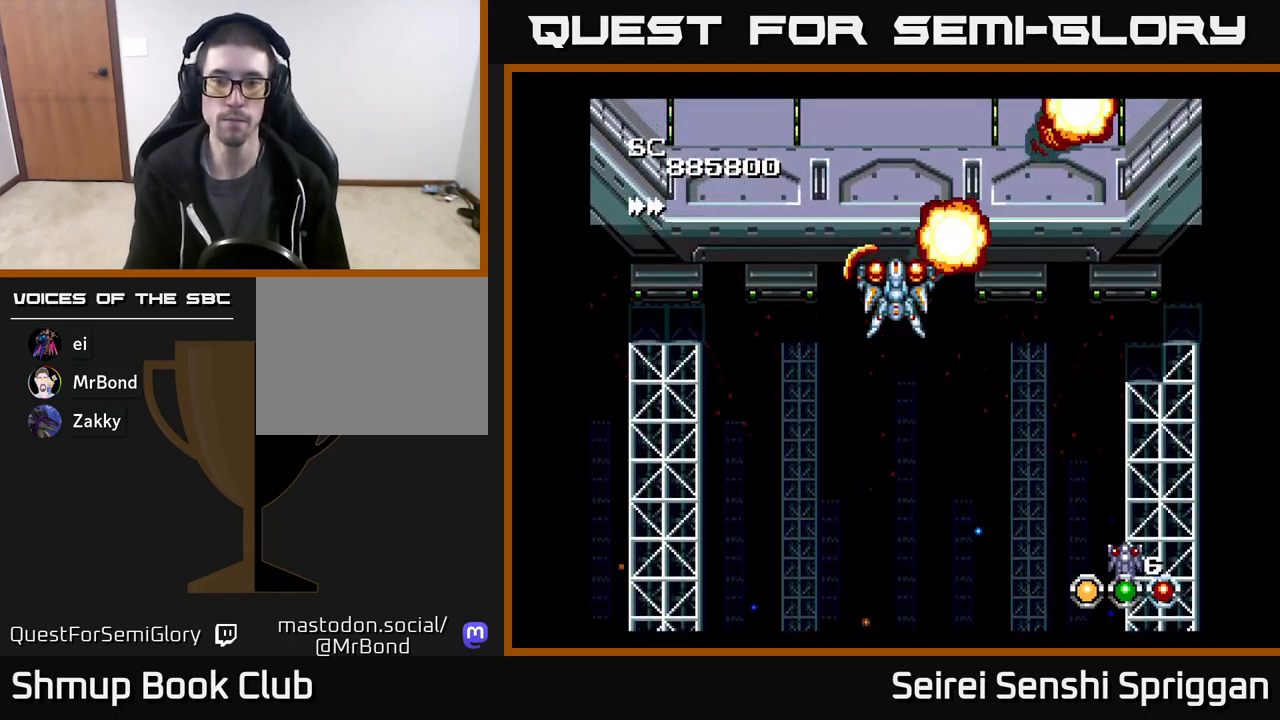
{"buttons": ["X"], "events": []}
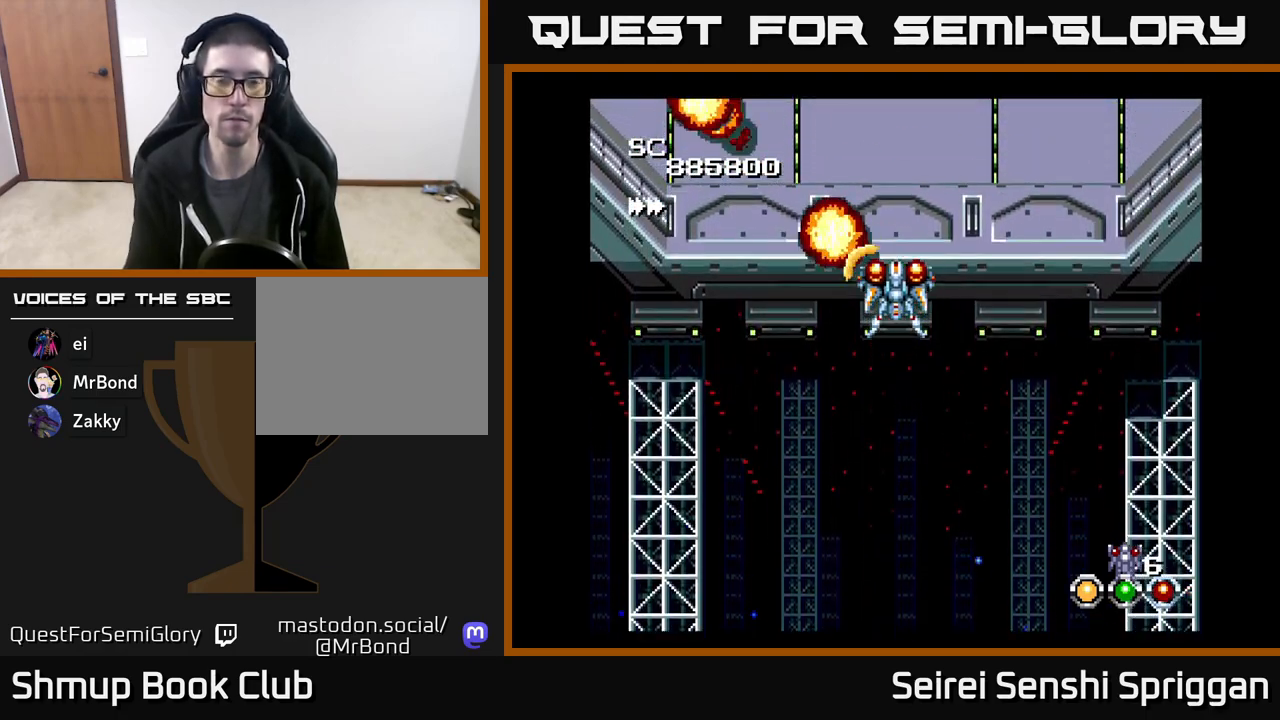
{"buttons": ["X"], "events": []}
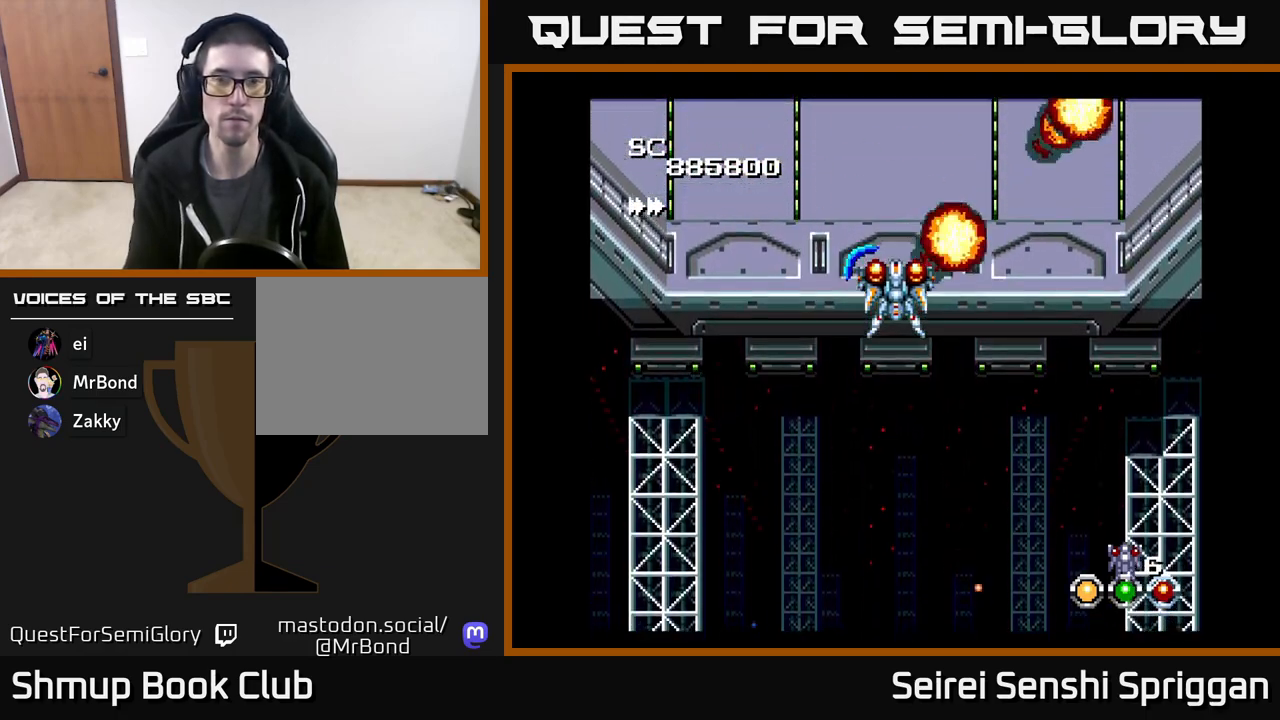
{"buttons": ["X"], "events": []}
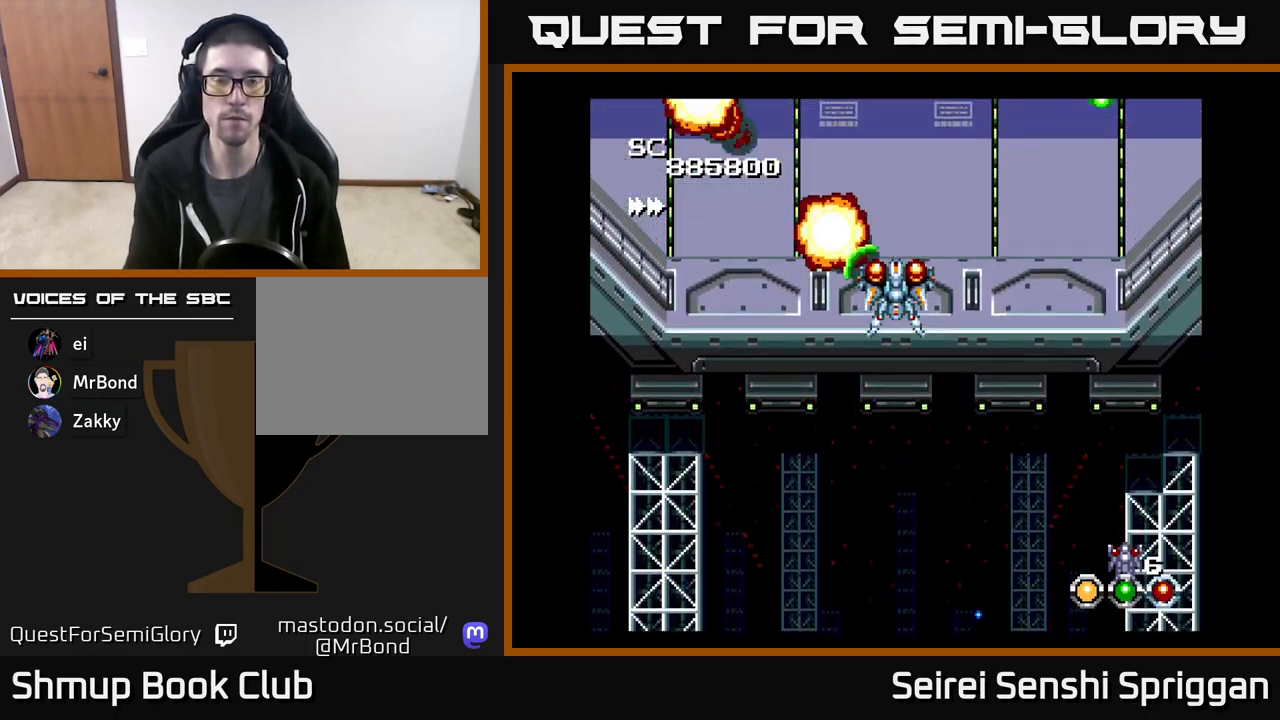
{"buttons": ["X"], "events": []}
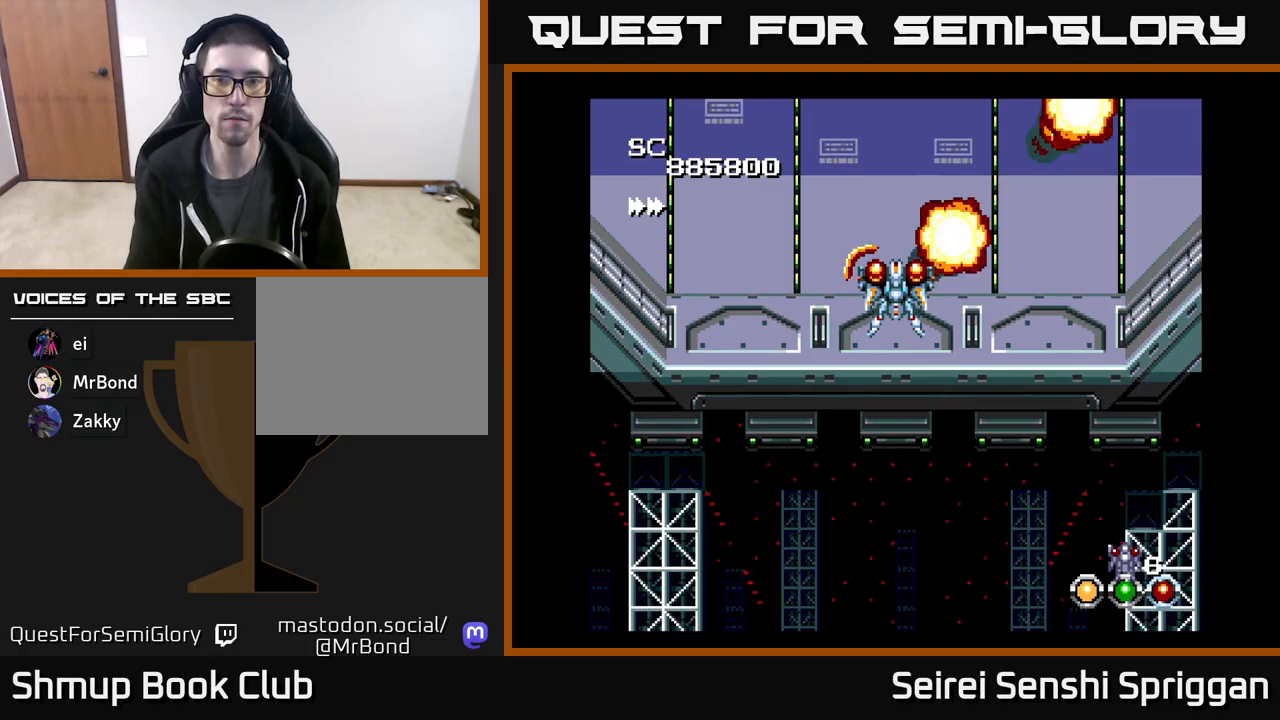
{"buttons": ["X", "DPAD_DOWN", "DPAD_LEFT"], "events": [[100, "DPAD_RIGHT", "down"], [133, "DPAD_UP", "down"], [400, "DPAD_UP", "up"], [433, "DPAD_RIGHT", "up"], [467, "DPAD_DOWN", "down"], [467, "DPAD_LEFT", "down"]]}
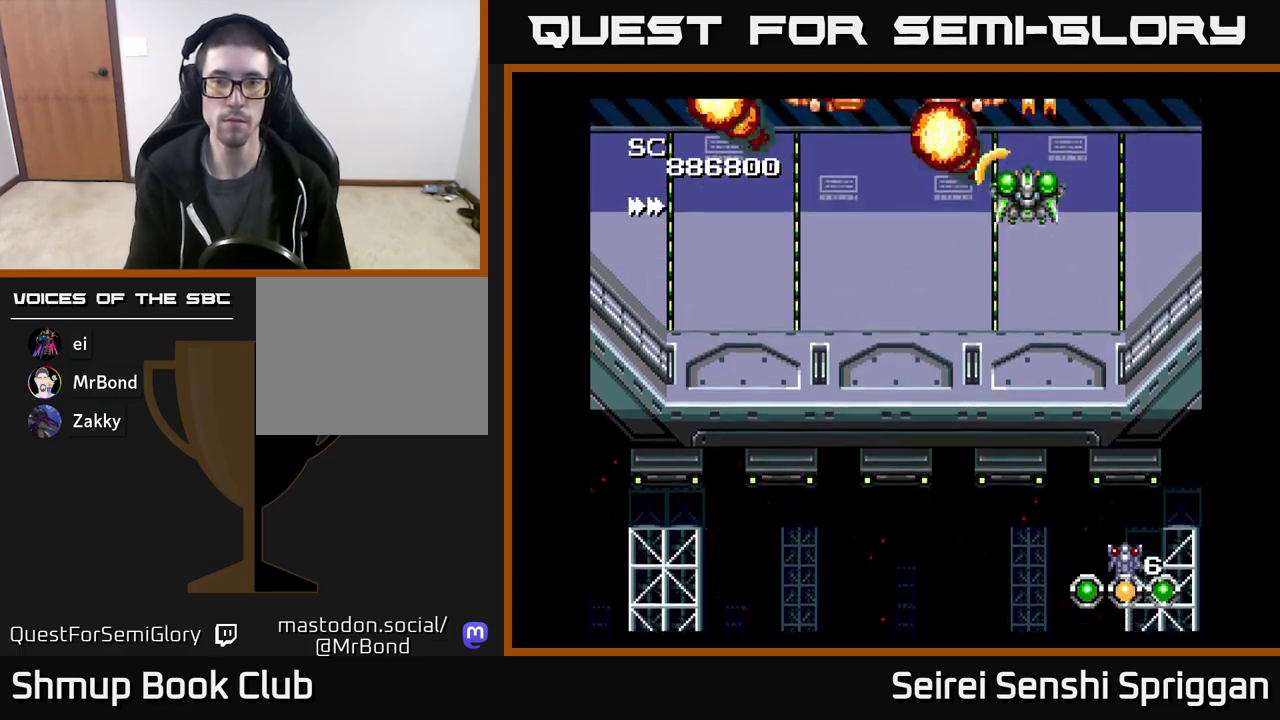
{"buttons": ["X", "DPAD_UP"], "events": [[350, "DPAD_LEFT", "up"], [383, "DPAD_DOWN", "up"], [417, "DPAD_LEFT", "down"], [433, "DPAD_UP", "down"], [467, "DPAD_LEFT", "up"]]}
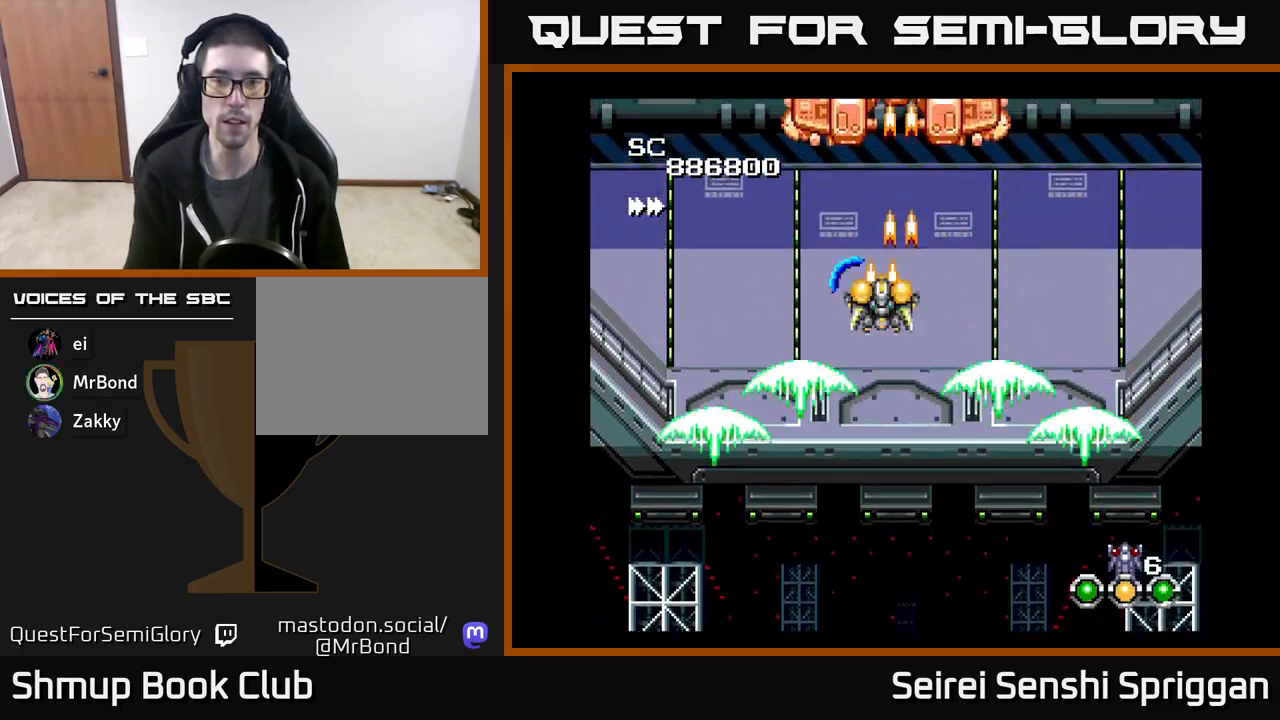
{"buttons": ["X", "DPAD_RIGHT"], "events": [[33, "DPAD_RIGHT", "down"], [33, "DPAD_UP", "up"], [83, "DPAD_RIGHT", "up"], [450, "DPAD_RIGHT", "down"]]}
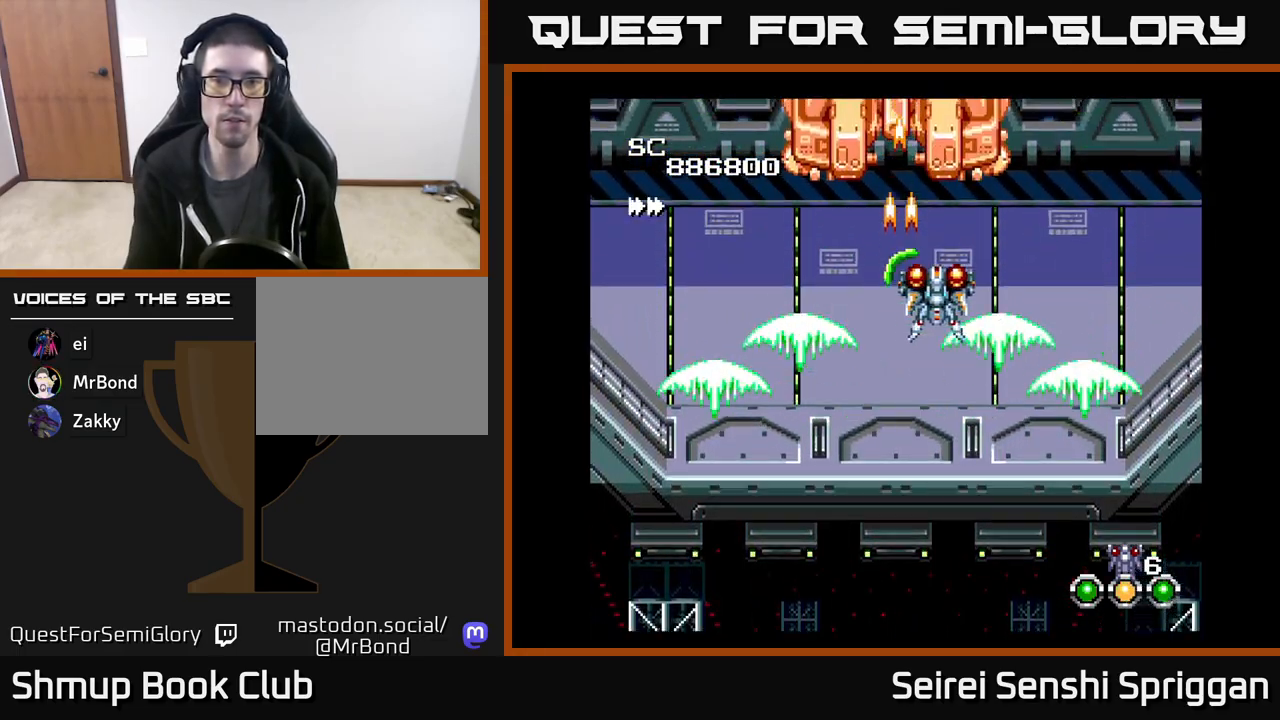
{"buttons": ["X"], "events": [[50, "DPAD_RIGHT", "up"]]}
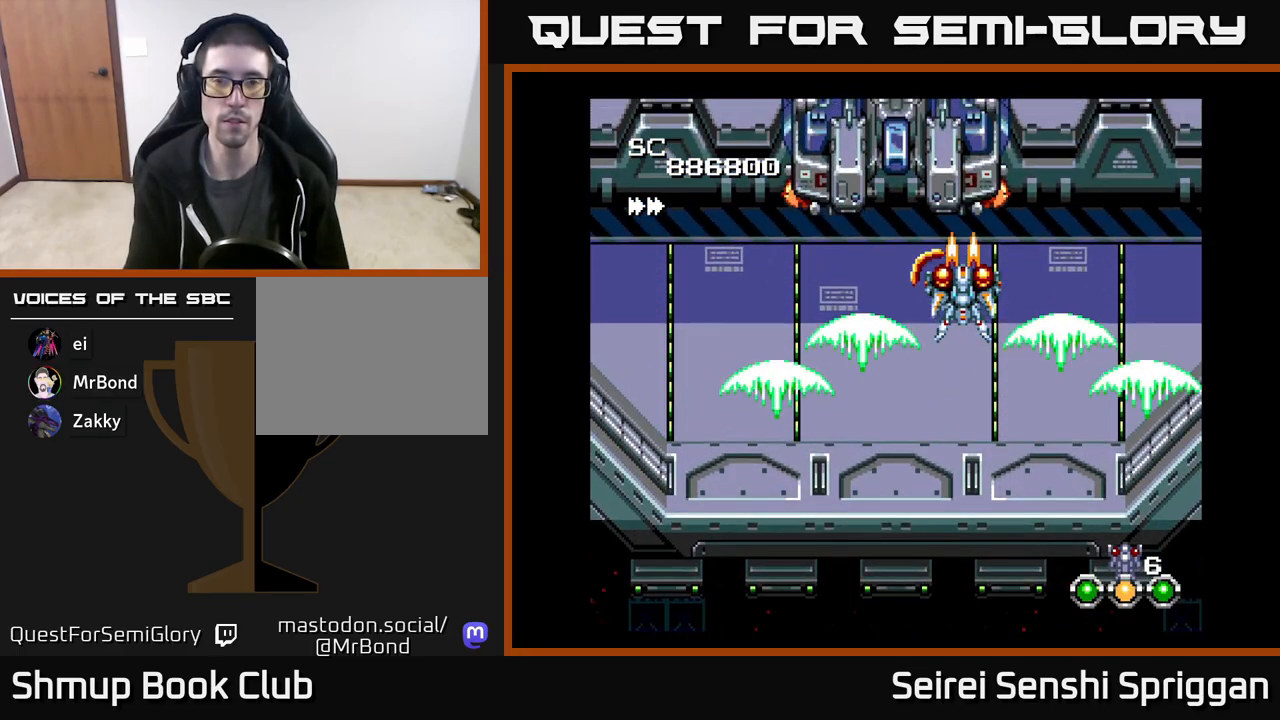
{"buttons": ["X"], "events": []}
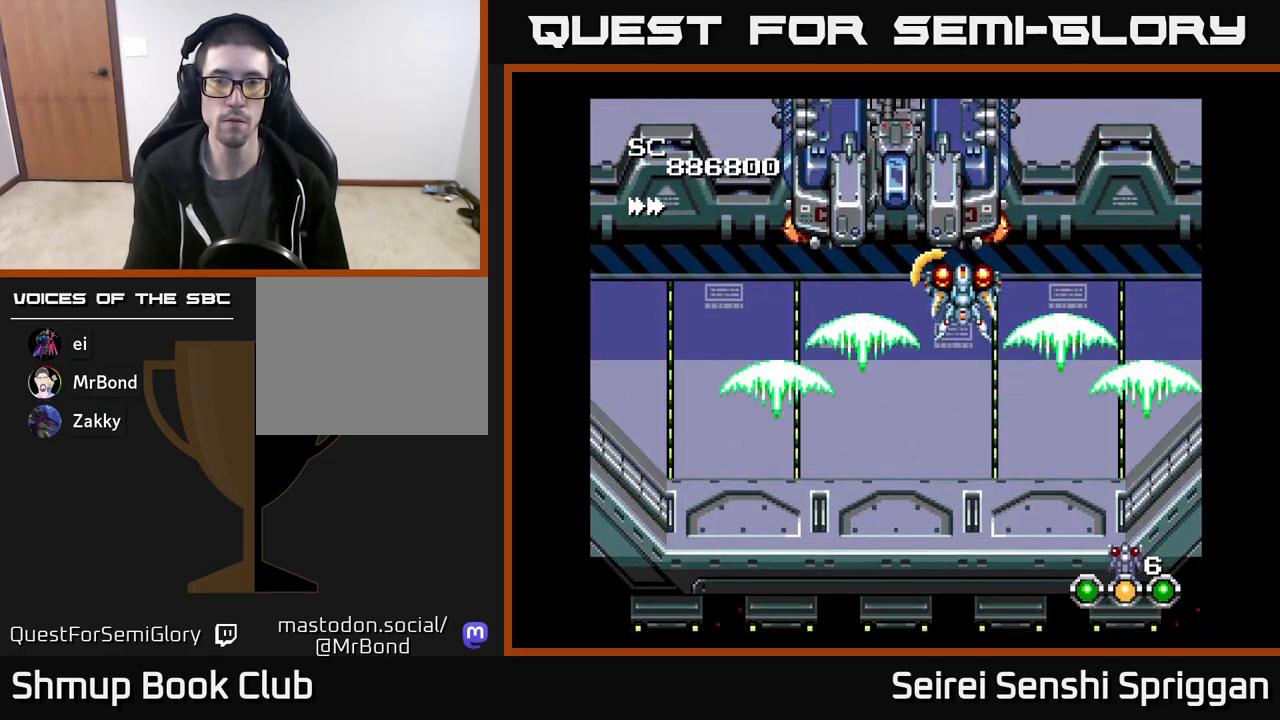
{"buttons": ["X"], "events": [[67, "DPAD_DOWN", "down"], [150, "DPAD_DOWN", "up"]]}
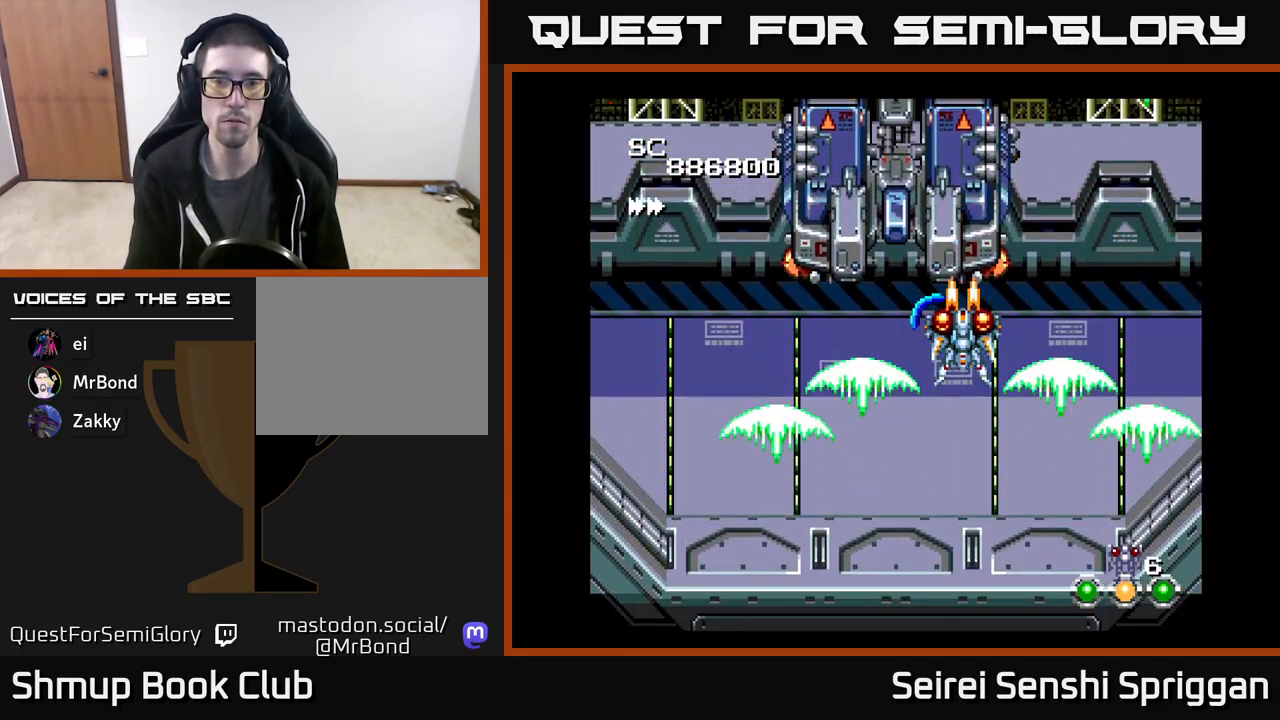
{"buttons": ["X"], "events": [[150, "DPAD_DOWN", "down"], [200, "DPAD_DOWN", "up"]]}
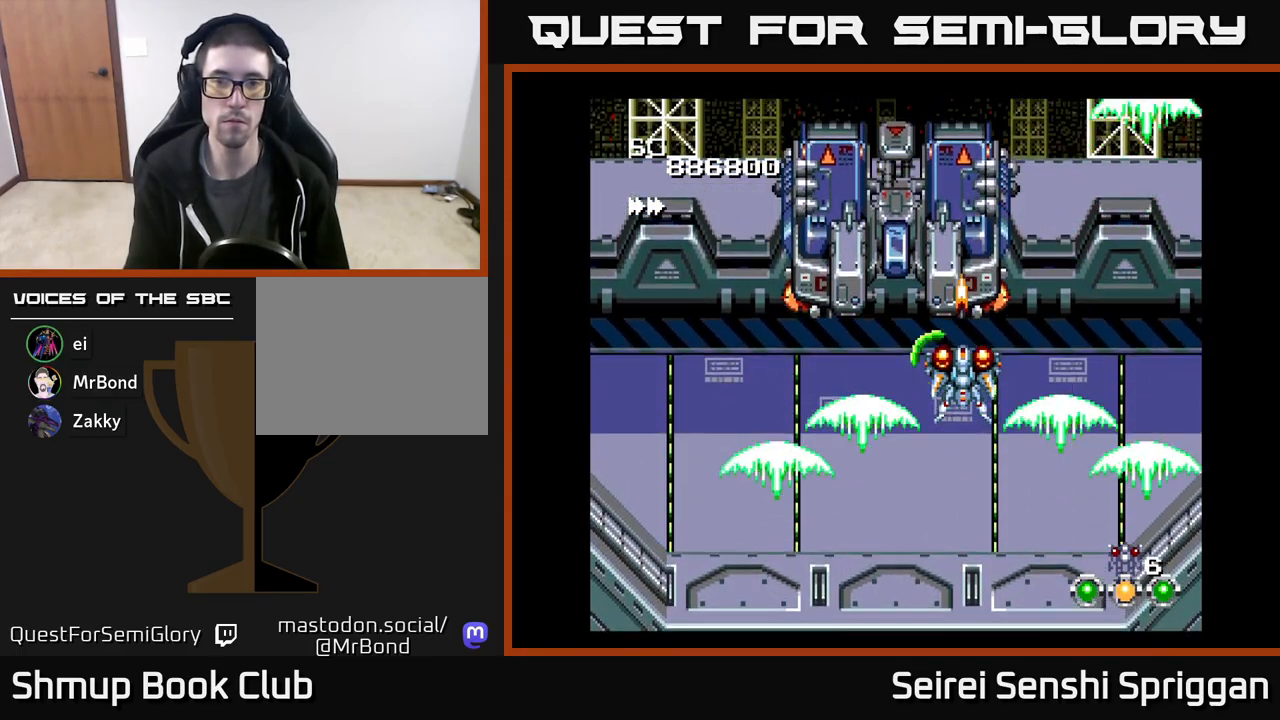
{"buttons": ["X"], "events": [[233, "DPAD_DOWN", "down"], [300, "DPAD_DOWN", "up"]]}
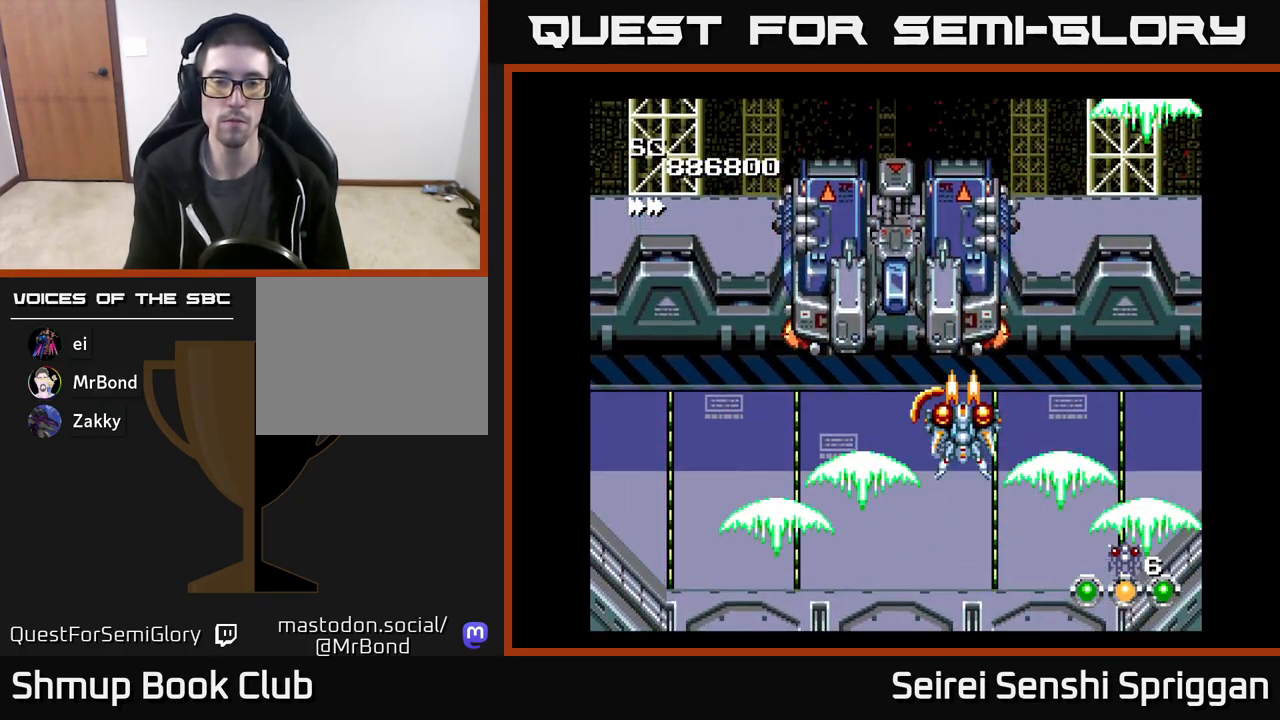
{"buttons": ["X"], "events": [[183, "DPAD_DOWN", "down"], [233, "DPAD_DOWN", "up"]]}
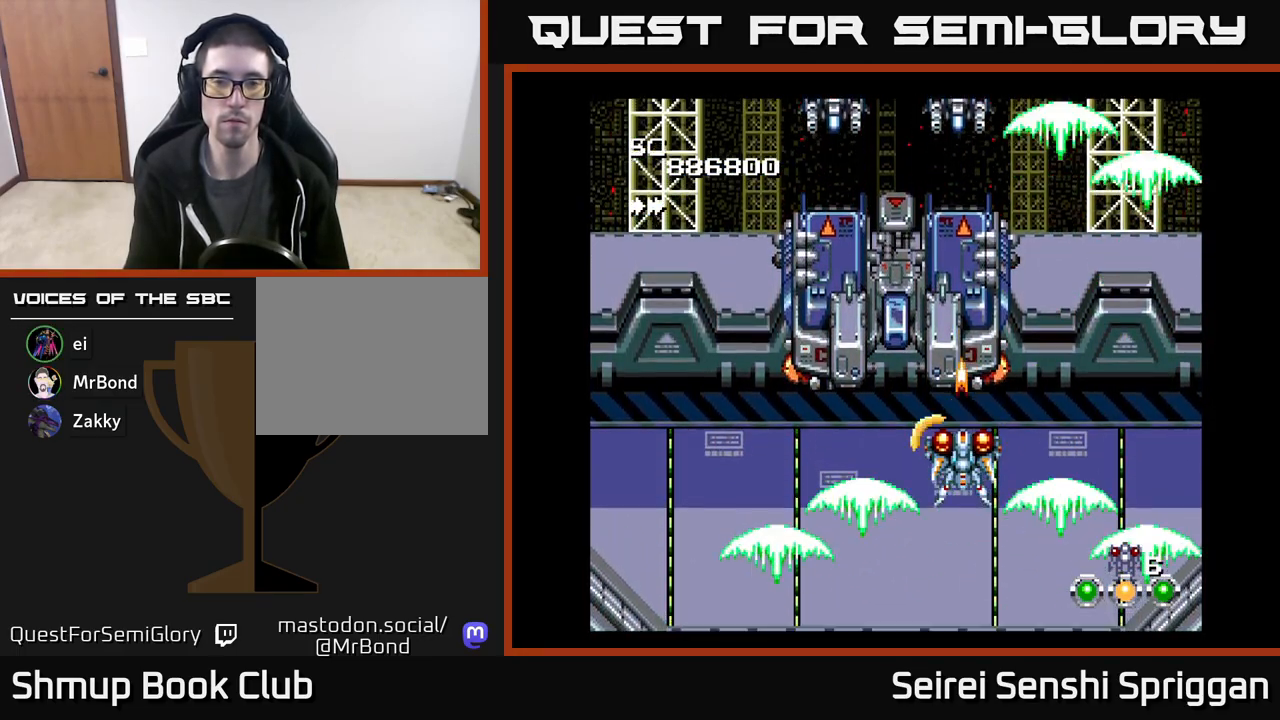
{"buttons": ["X"], "events": []}
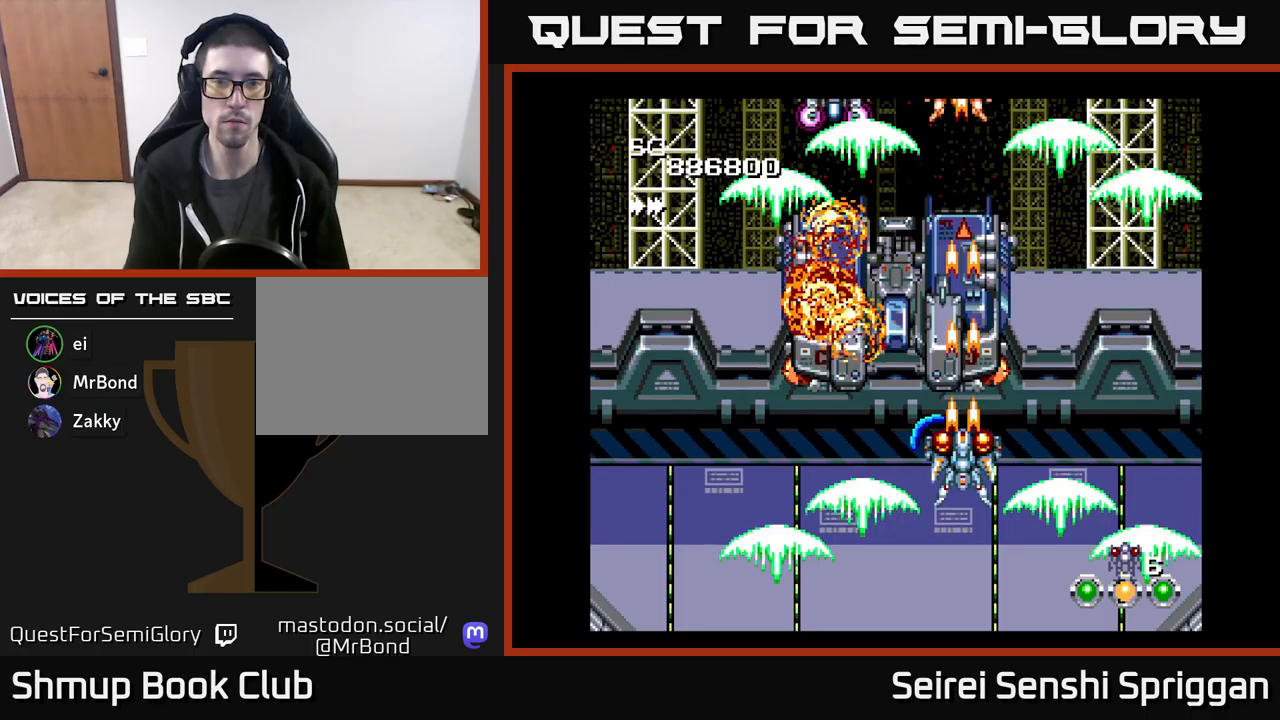
{"buttons": ["X", "DPAD_DOWN"], "events": [[117, "DPAD_LEFT", "down"], [317, "DPAD_DOWN", "down"], [333, "DPAD_LEFT", "up"]]}
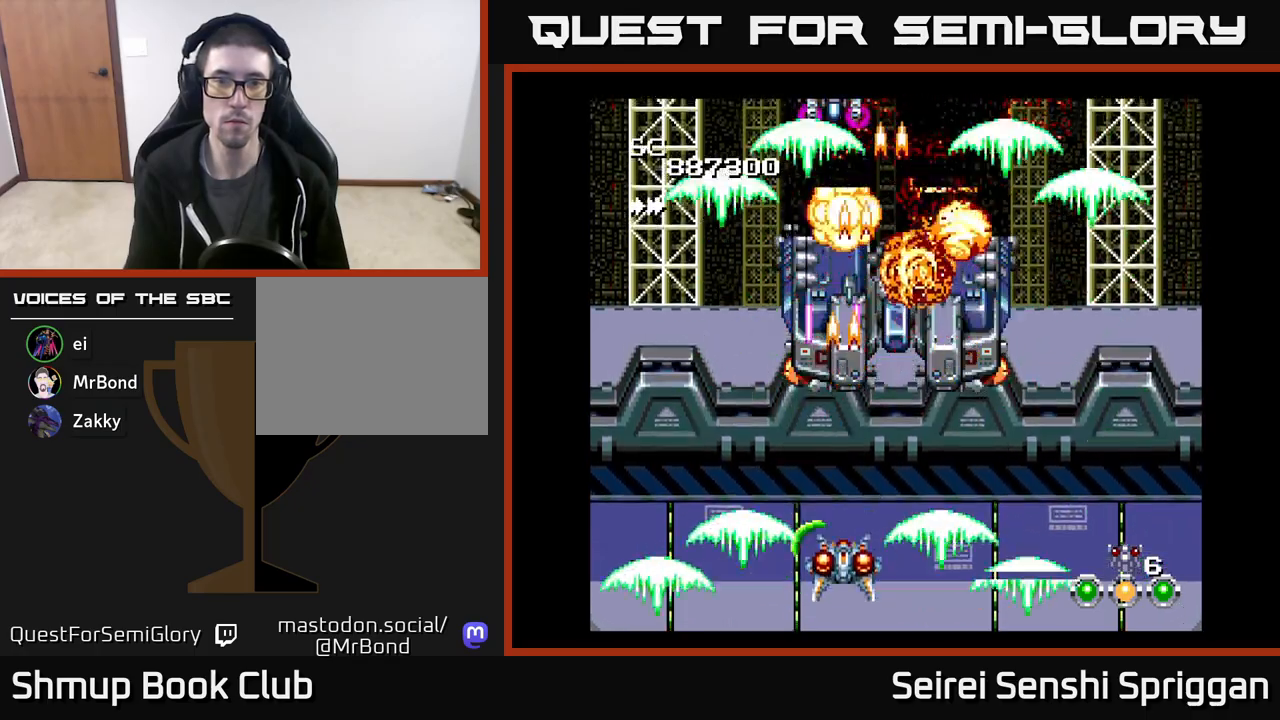
{"buttons": ["X", "DPAD_UP"], "events": [[183, "DPAD_DOWN", "up"], [183, "DPAD_RIGHT", "down"], [467, "DPAD_UP", "down"], [500, "DPAD_RIGHT", "up"]]}
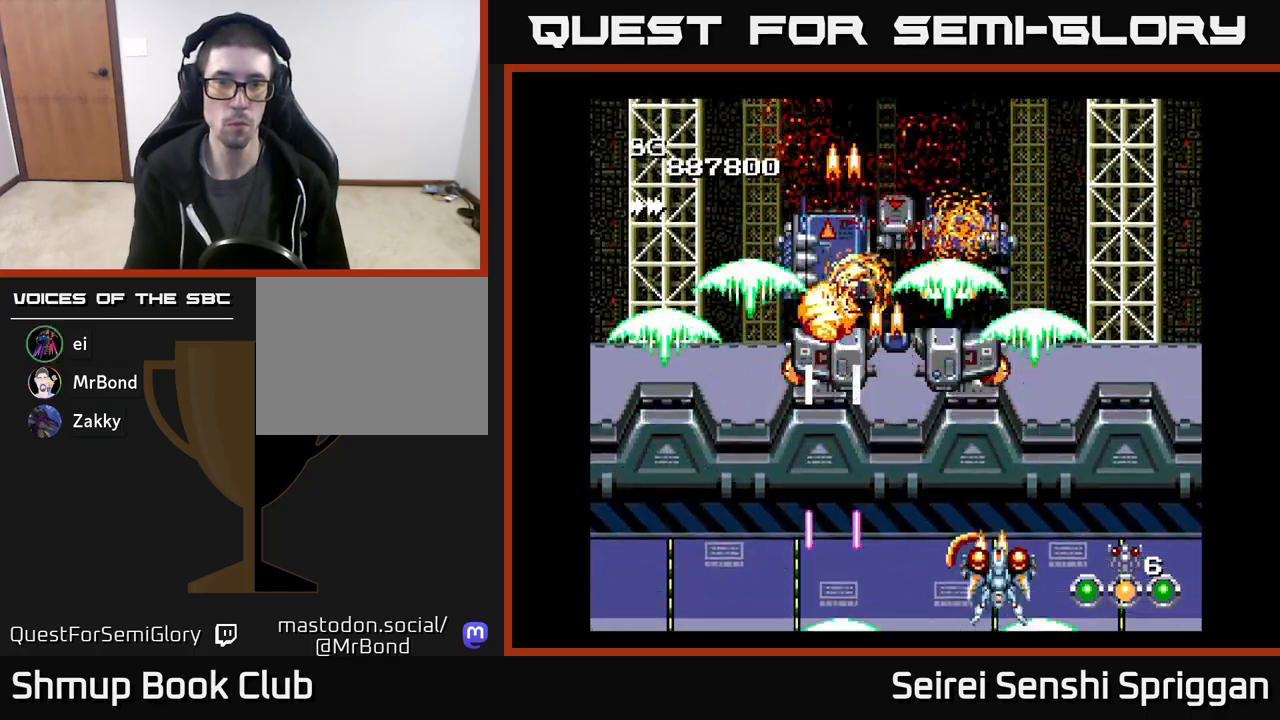
{"buttons": ["X", "DPAD_LEFT"], "events": [[100, "DPAD_RIGHT", "down"], [117, "DPAD_RIGHT", "up"], [333, "DPAD_UP", "up"], [500, "DPAD_LEFT", "down"]]}
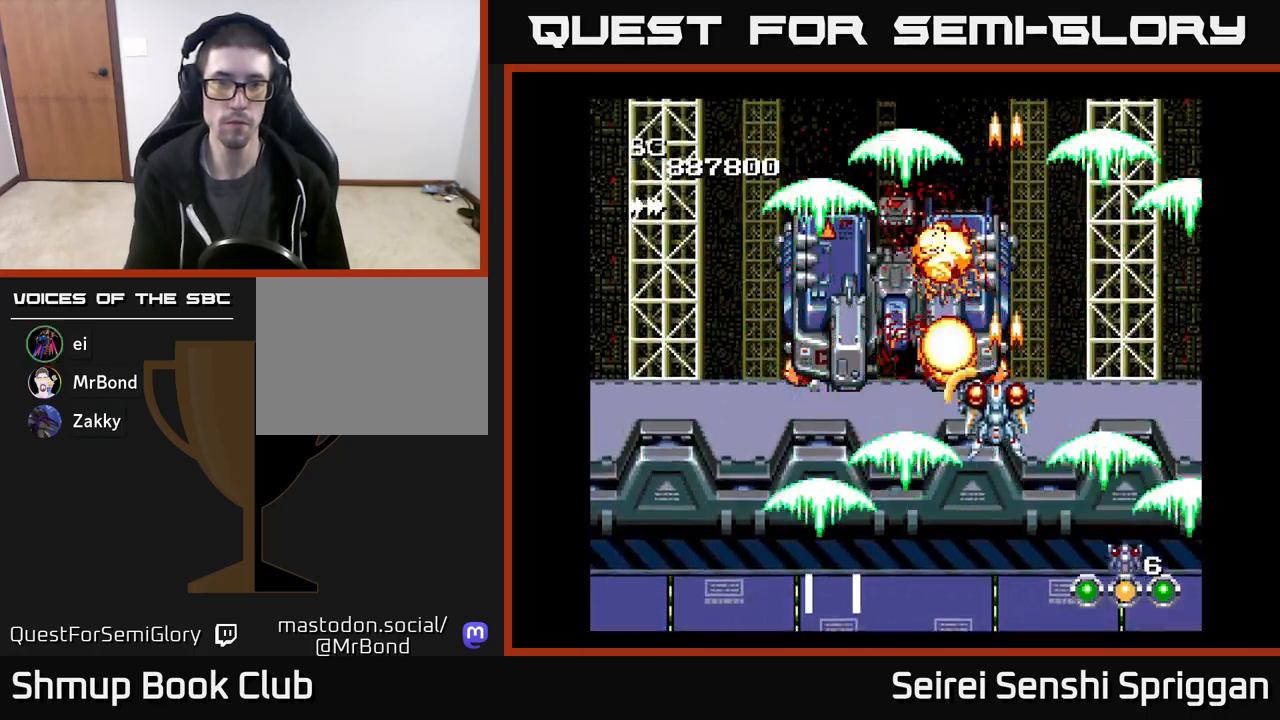
{"buttons": ["X"], "events": [[217, "DPAD_LEFT", "up"]]}
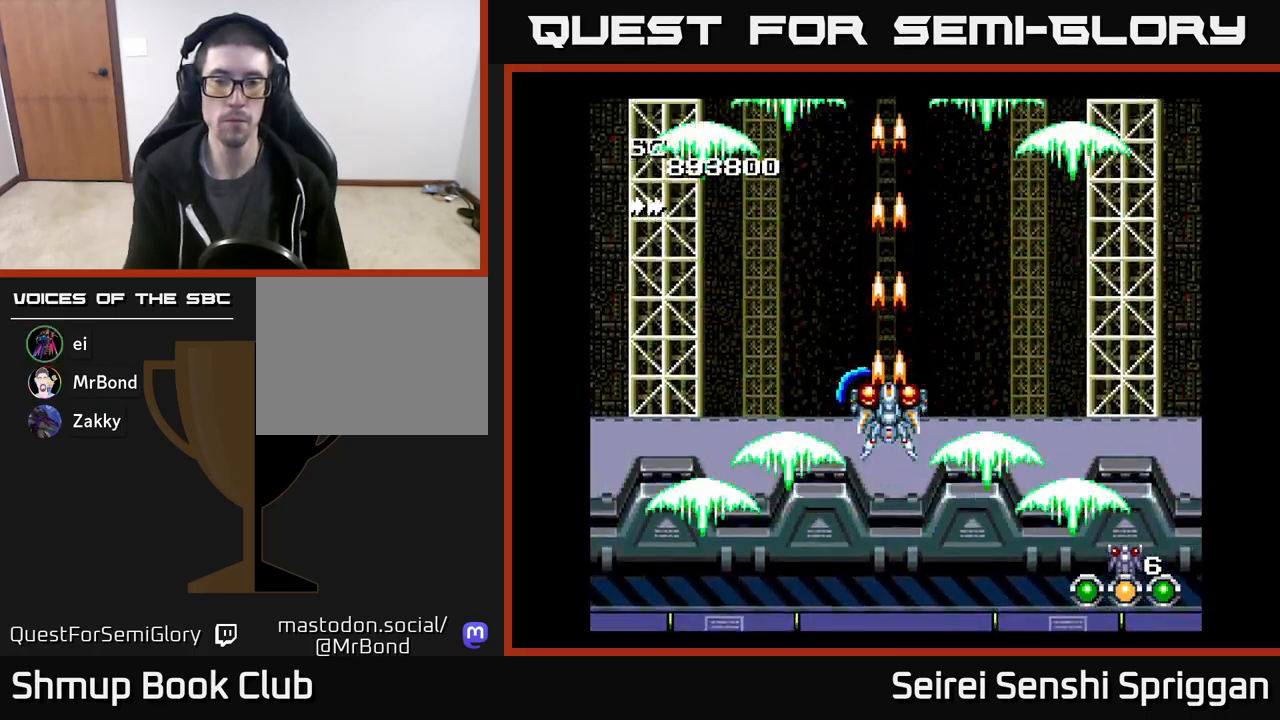
{"buttons": ["X"], "events": [[333, "DPAD_LEFT", "down"], [333, "DPAD_UP", "down"], [417, "DPAD_LEFT", "up"], [417, "DPAD_UP", "up"]]}
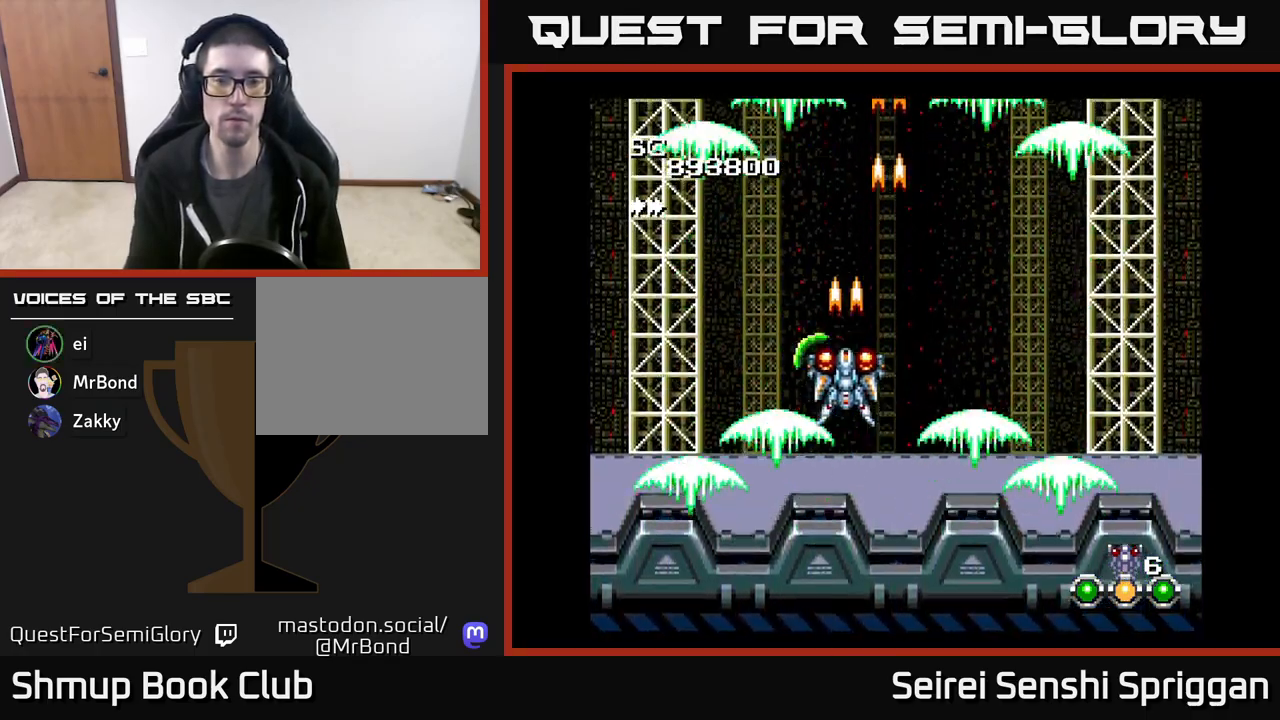
{"buttons": ["X", "DPAD_UP"], "events": [[367, "DPAD_RIGHT", "down"], [400, "DPAD_UP", "down"], [433, "DPAD_RIGHT", "up"]]}
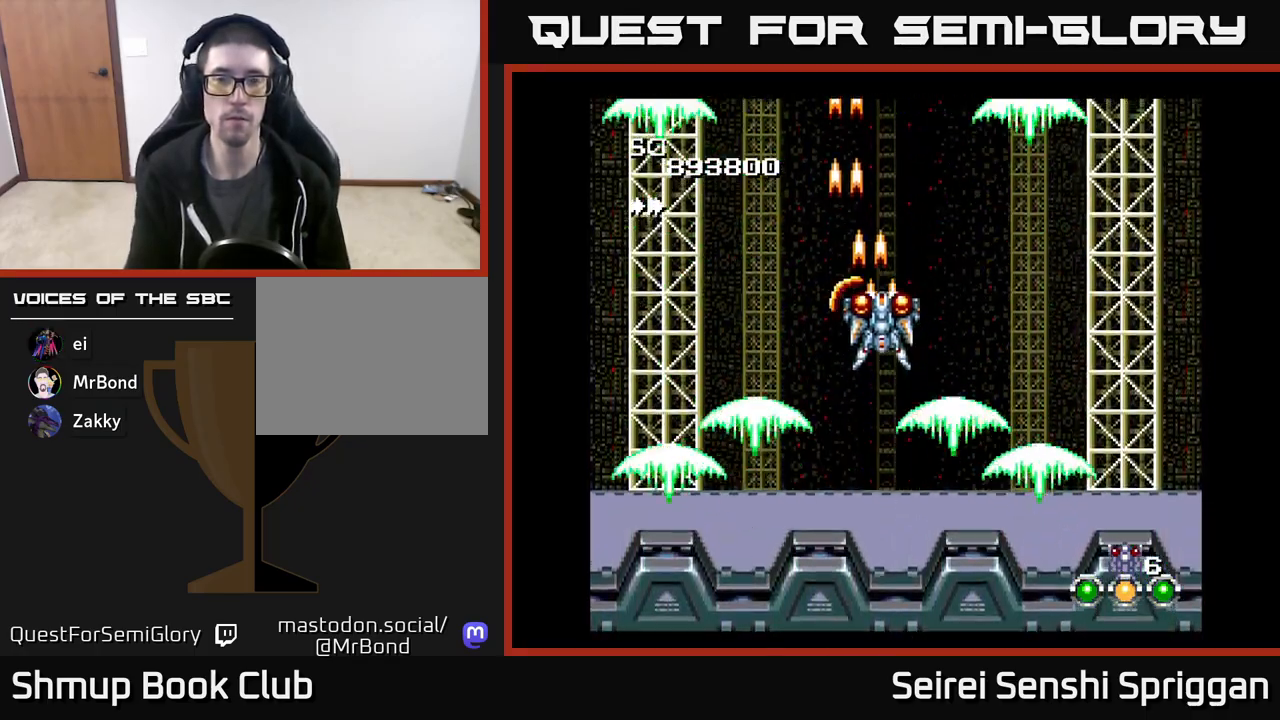
{"buttons": ["X"], "events": [[67, "DPAD_UP", "up"]]}
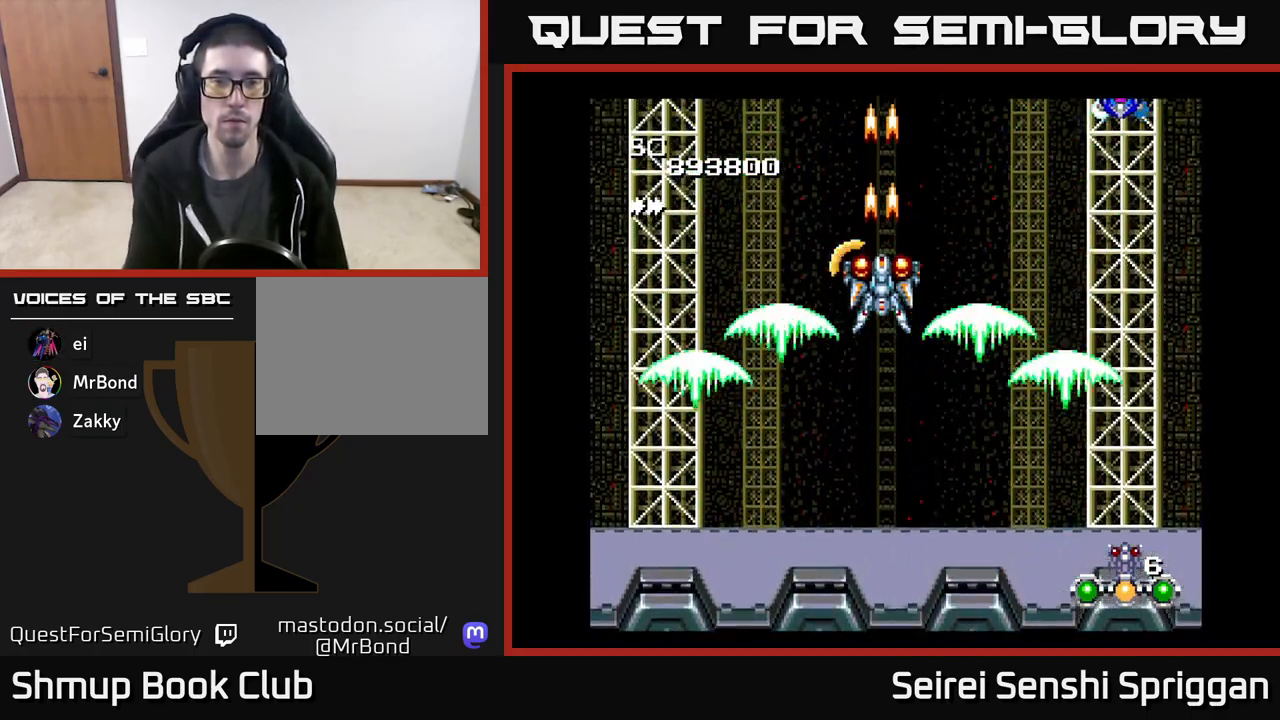
{"buttons": ["X"], "events": []}
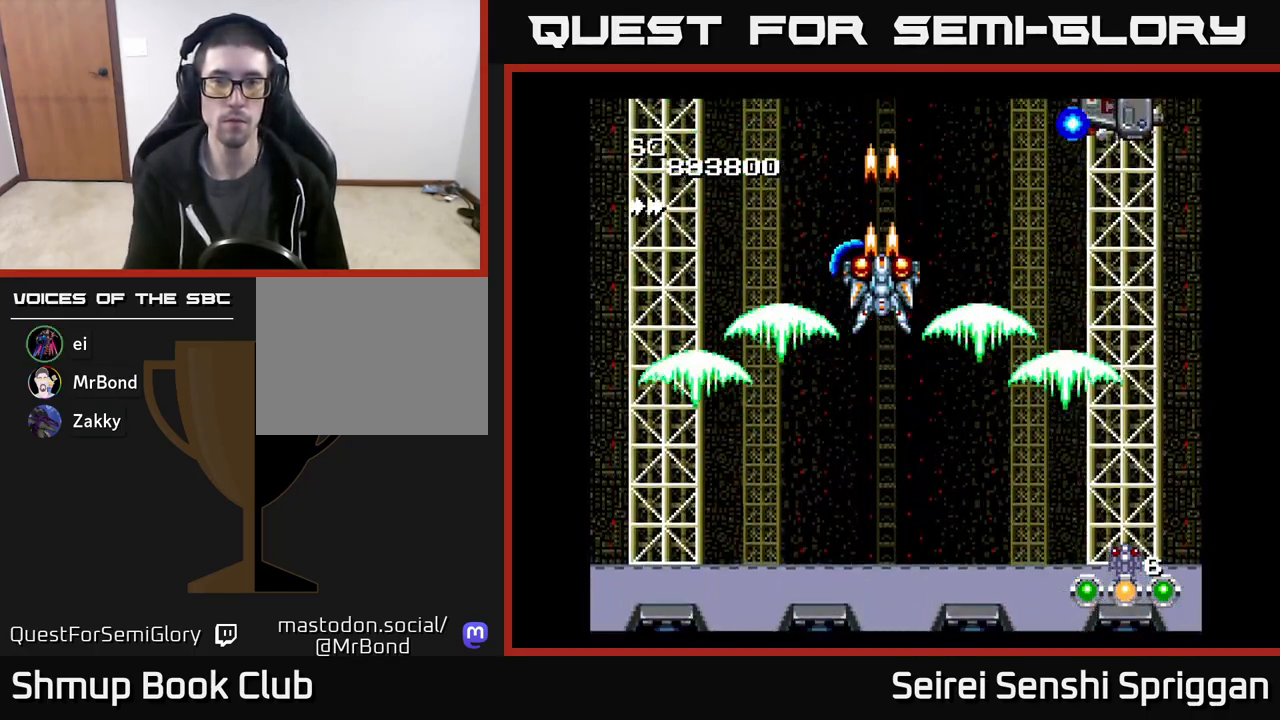
{"buttons": ["X", "DPAD_RIGHT"], "events": [[317, "DPAD_RIGHT", "down"]]}
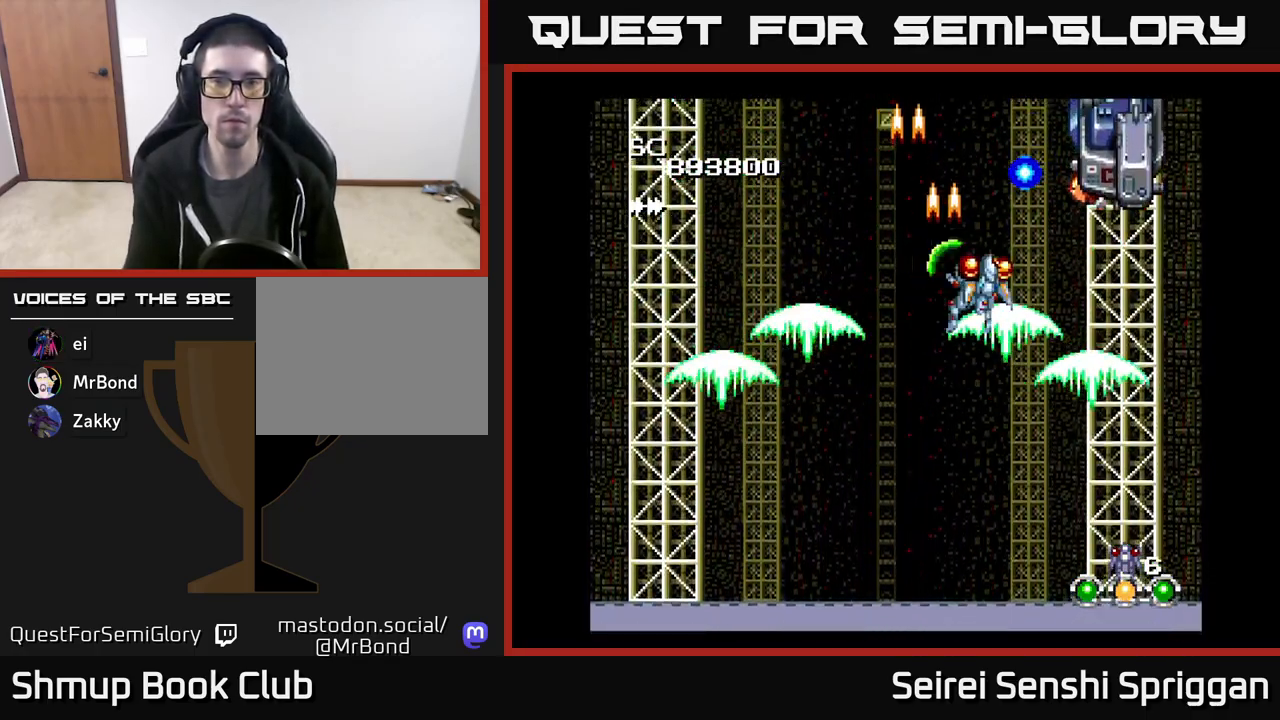
{"buttons": ["X"], "events": [[217, "DPAD_RIGHT", "up"], [417, "DPAD_DOWN", "down"], [500, "DPAD_DOWN", "up"]]}